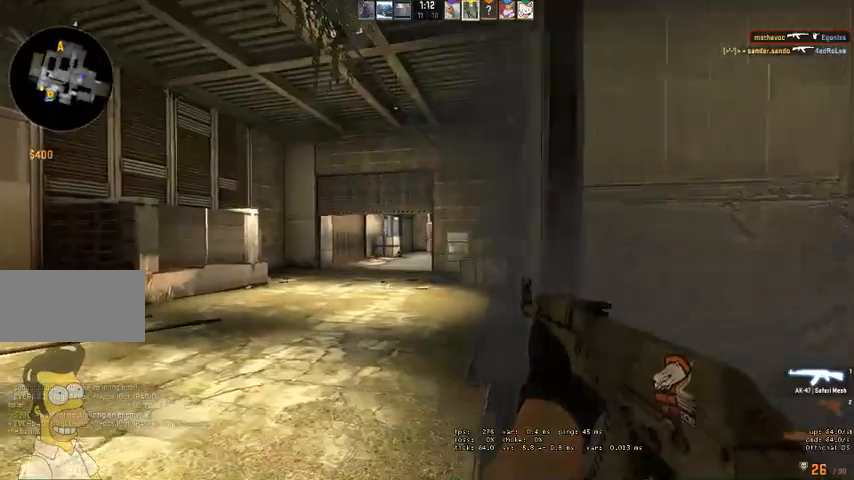
Gameplay with keyboard and mouse; each line is a JSON object with the keys and mouse buttons held at the frame after it. "events" lists presses ("down") and releases ("up") of "a", "ctrl", "d", "e", "q", "s", "shift", "space", "w", "mouse_left", "mouse_wheel", "mouse_right", "mouse_mb4" and "mouse_mb5" between this image and that frame as [ms after this image, input, new state], when the widget could be followed in between. "mouse_left", "mouse_wheel", "mouse_right", "mouse_mb4", "mouse_mb5" = the "left", "wheel", "right", "mb4", "mb5" buttons of the "mouse" list. No other keys are recorded. "wheel" means that the mouse wheel is clicked or scrolled. Mouse movement is not recorded.
{"keys": ["shift", "w"], "mouse": [], "events": [[267, "d", "down"], [500, "d", "up"]]}
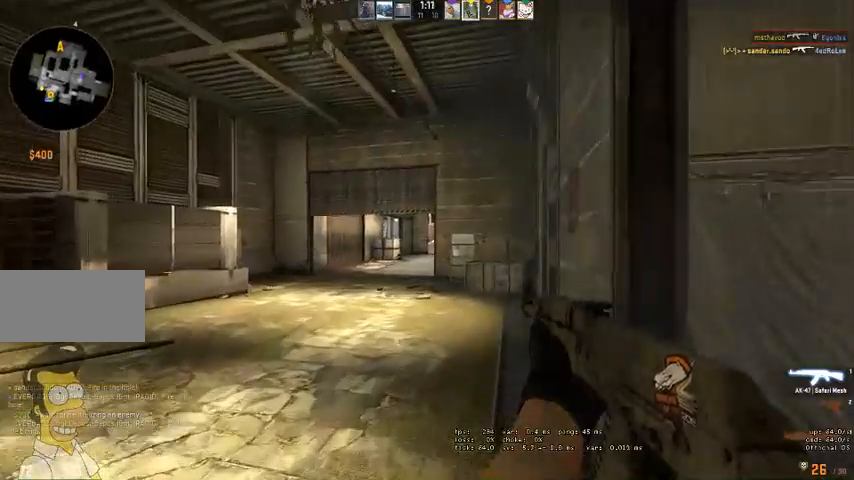
{"keys": ["shift", "w"], "mouse": []}
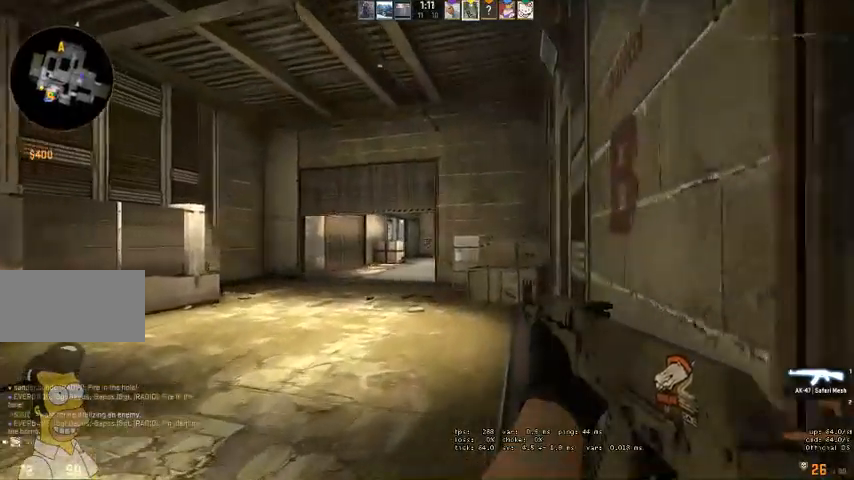
{"keys": ["d", "shift", "w"], "mouse": [], "events": [[67, "d", "down"]]}
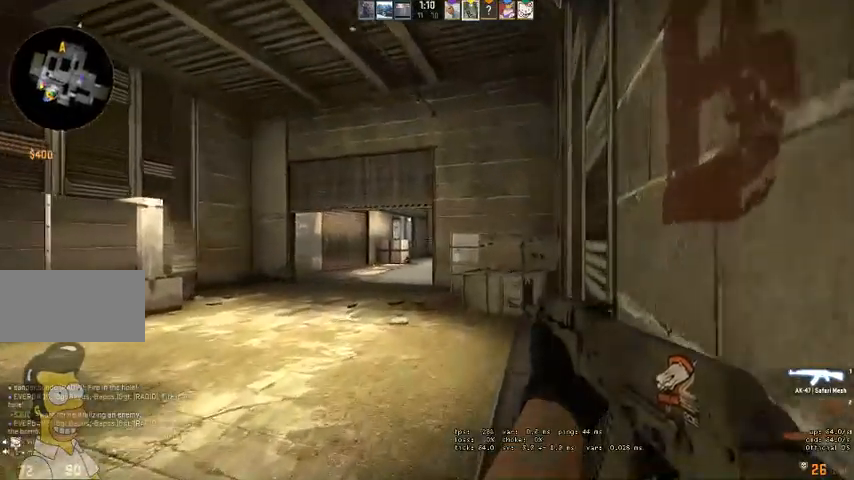
{"keys": ["d", "shift", "w"], "mouse": [], "events": [[100, "d", "up"], [233, "d", "down"]]}
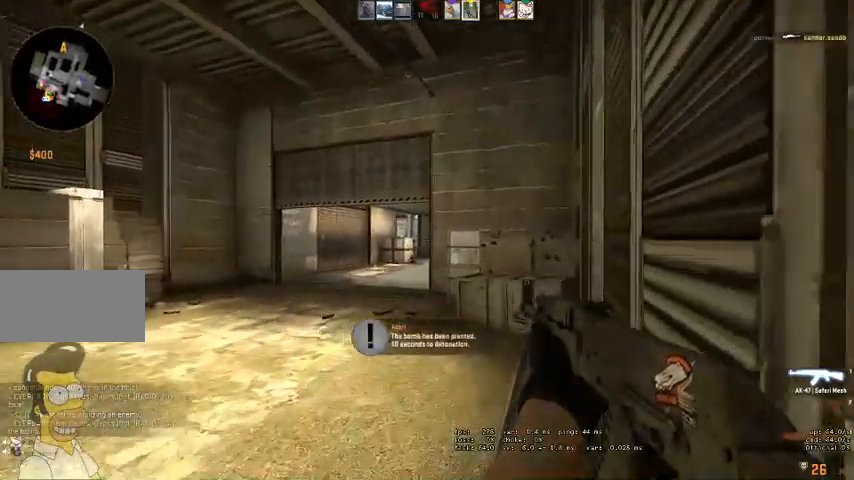
{"keys": ["d", "shift", "w"], "mouse": [], "events": []}
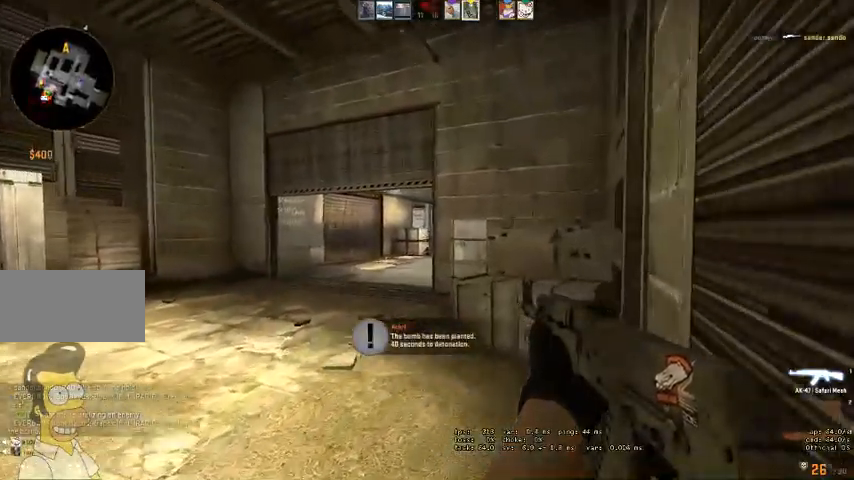
{"keys": ["d", "shift", "w"], "mouse": [], "events": []}
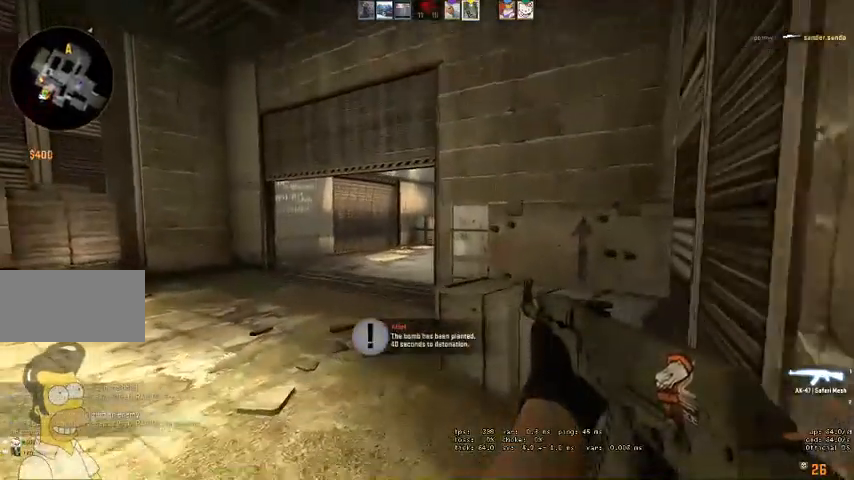
{"keys": ["d", "shift", "w"], "mouse": []}
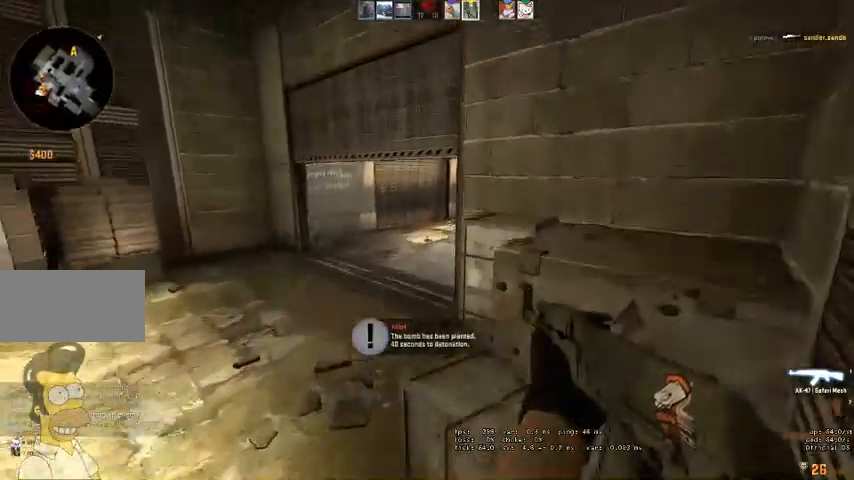
{"keys": ["d", "shift", "w"], "mouse": [], "events": []}
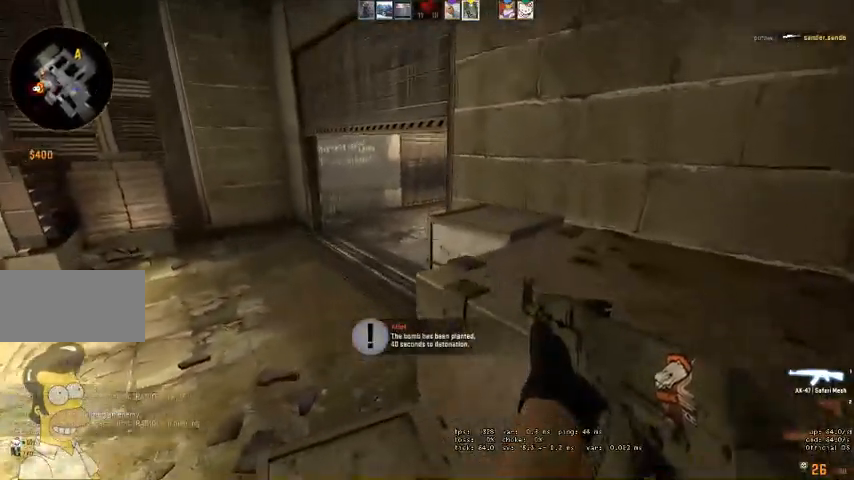
{"keys": ["d", "shift", "w"], "mouse": [], "events": [[133, "space", "down"], [333, "space", "up"]]}